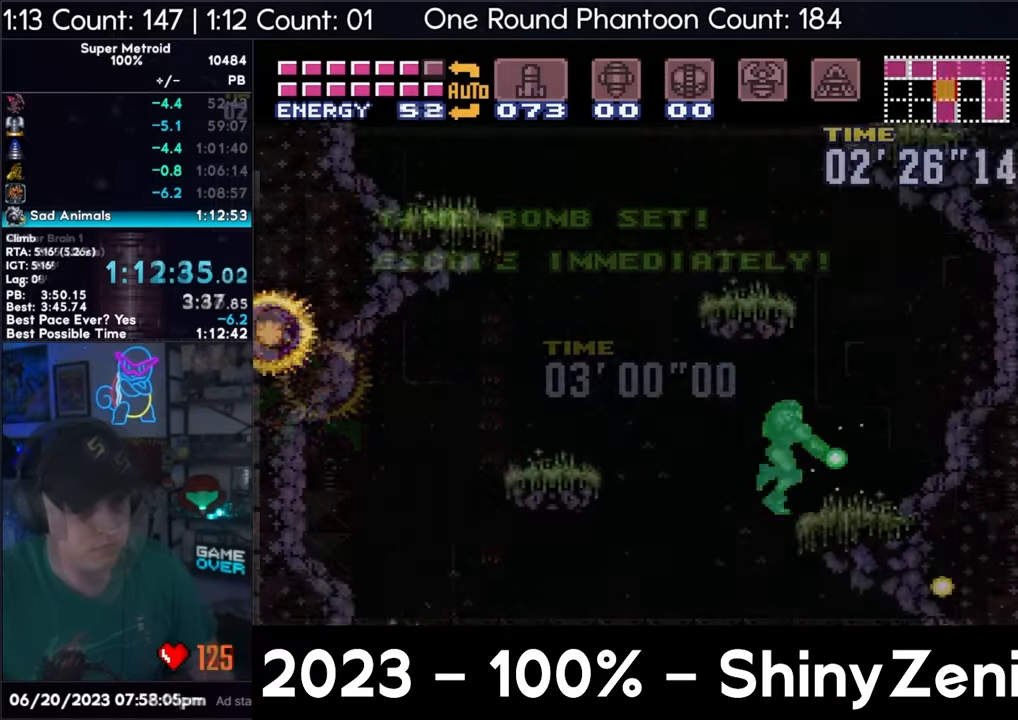
Gameplay with a controller (Nintendo layout); each line is a JSON object with the inputs held at the frame after it. "events" lists button and stick changes between this image and that frame as [ms after this image, input, new state], when the widget could be followed in between. Not read: L3 R3.
{"buttons": ["B", "DPAD_LEFT"], "events": [[17, "DPAD_DOWN", "up"], [83, "A", "up"], [83, "B", "down"], [83, "DPAD_RIGHT", "up"], [167, "DPAD_LEFT", "down"], [283, "DPAD_LEFT", "up"], [350, "DPAD_RIGHT", "down"], [433, "DPAD_RIGHT", "up"], [500, "DPAD_LEFT", "down"]]}
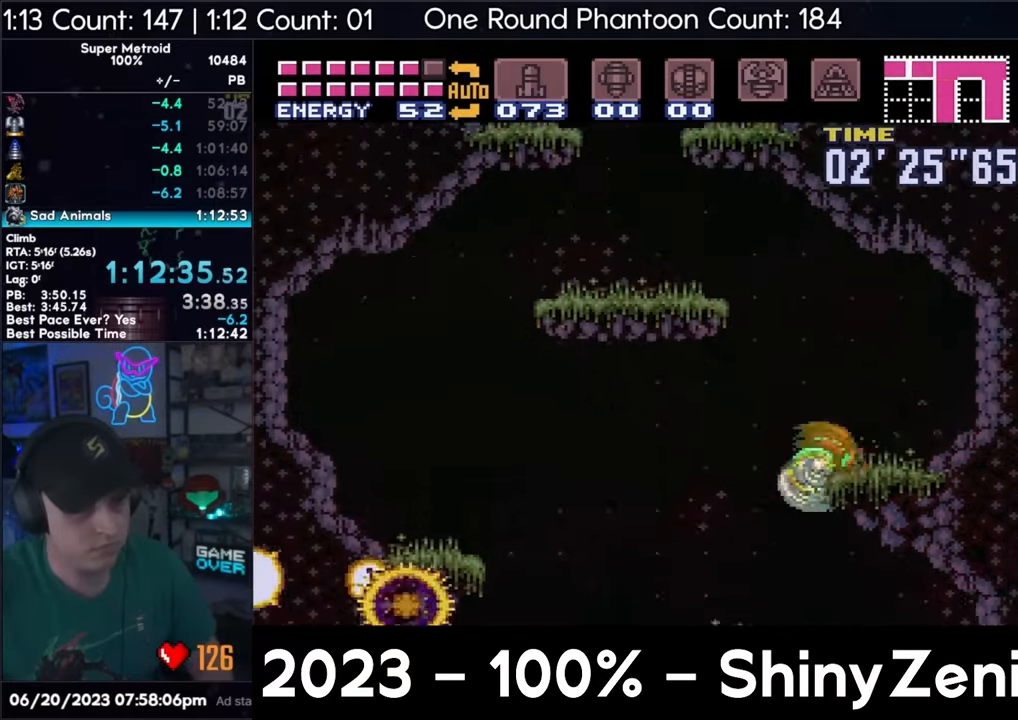
{"buttons": ["A", "DPAD_LEFT"], "events": [[17, "B", "up"], [50, "B", "down"], [350, "A", "down"], [350, "B", "up"], [383, "L1", "down"], [483, "L1", "up"]]}
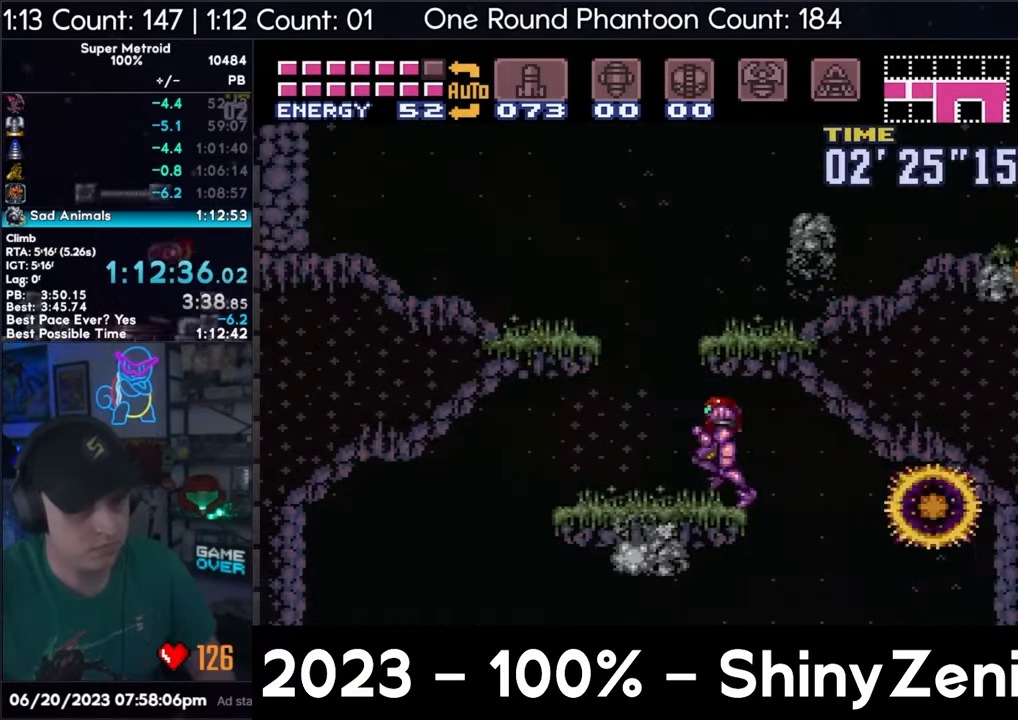
{"buttons": ["A", "DPAD_RIGHT"], "events": [[83, "B", "down"], [117, "DPAD_LEFT", "up"], [150, "DPAD_RIGHT", "down"], [300, "B", "up"], [367, "L1", "down"], [500, "L1", "up"]]}
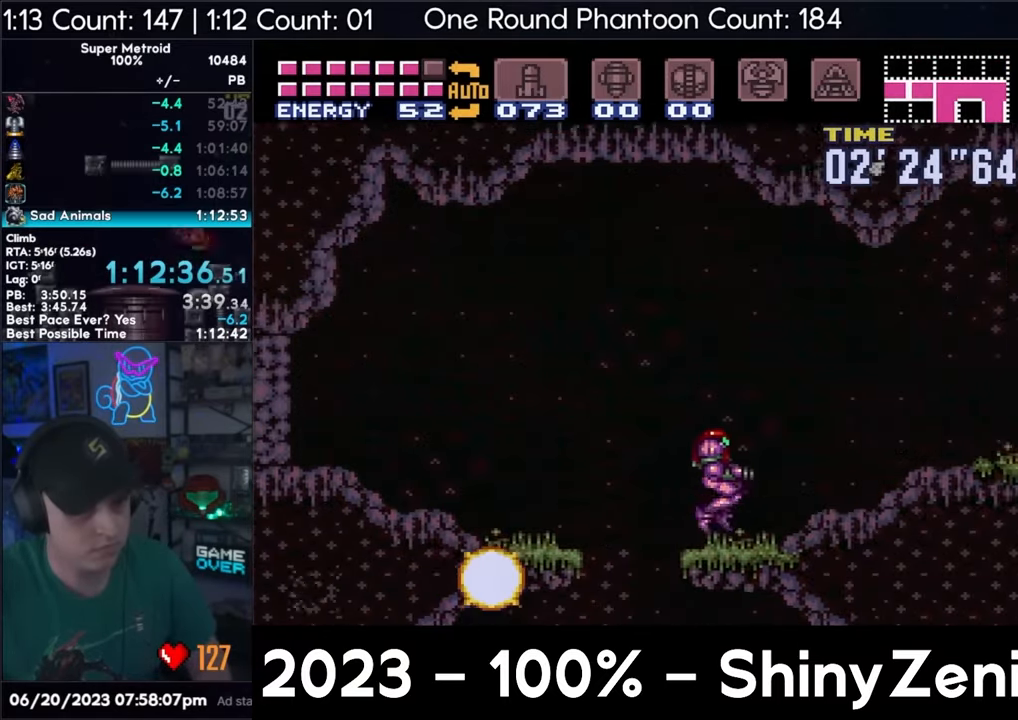
{"buttons": ["A", "DPAD_RIGHT"], "events": [[67, "L1", "down"], [167, "L1", "up"], [217, "L1", "down"], [333, "L1", "up"]]}
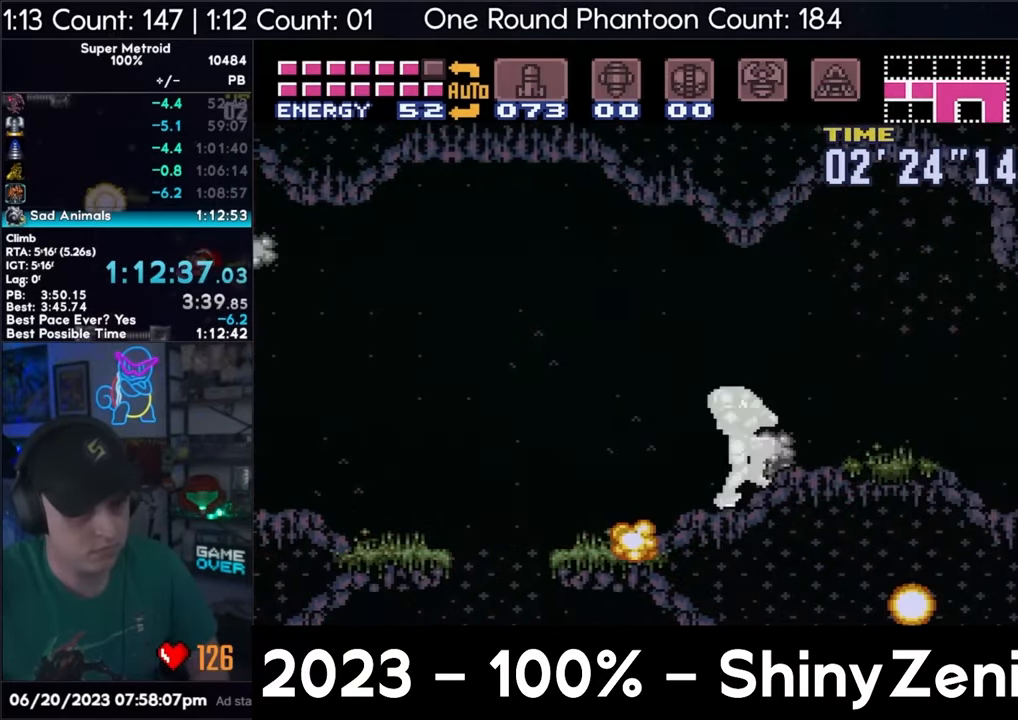
{"buttons": ["A", "DPAD_RIGHT"], "events": []}
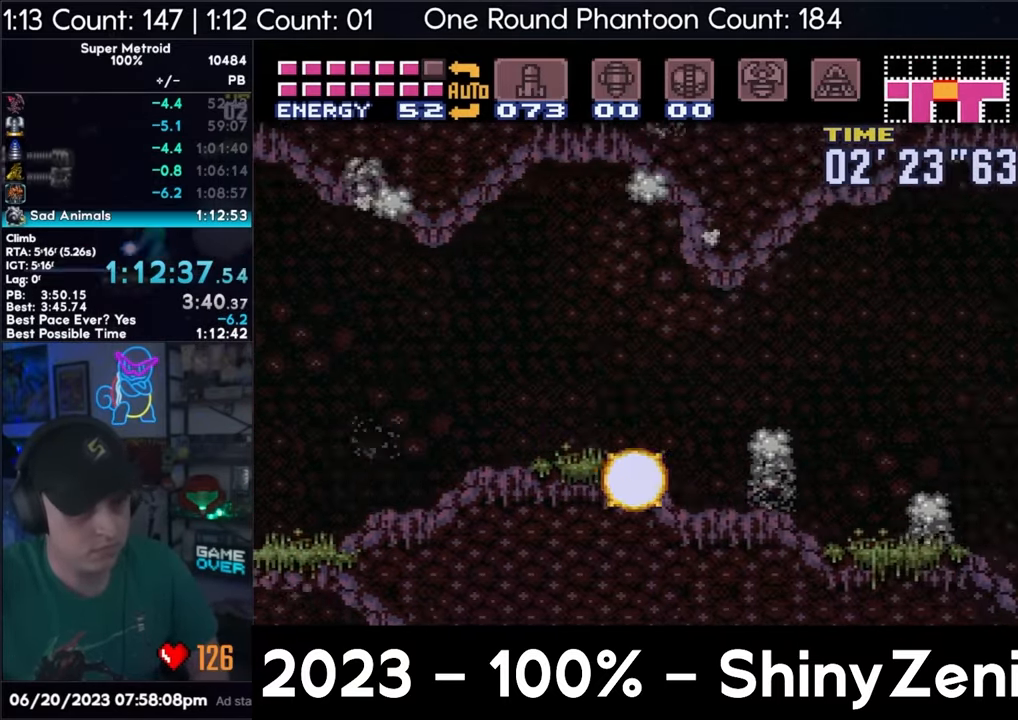
{"buttons": ["A", "DPAD_RIGHT"], "events": []}
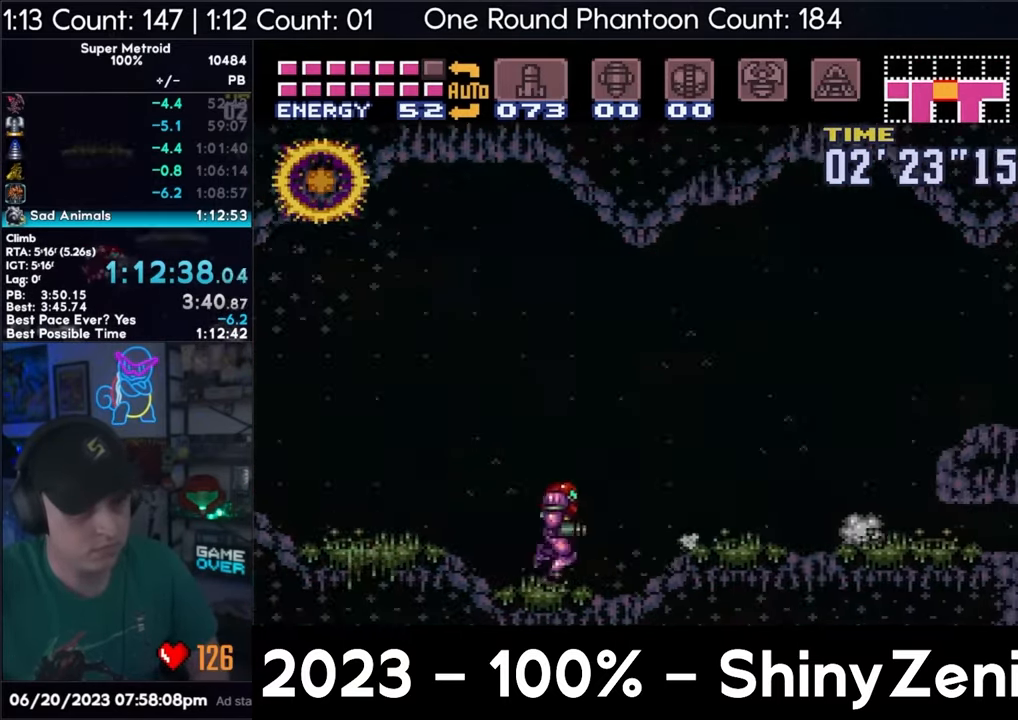
{"buttons": ["A", "B", "DPAD_DOWN", "DPAD_RIGHT"], "events": [[133, "B", "down"], [183, "DPAD_RIGHT", "up"], [233, "DPAD_DOWN", "down"], [300, "DPAD_DOWN", "up"], [383, "DPAD_DOWN", "down"], [483, "DPAD_RIGHT", "down"]]}
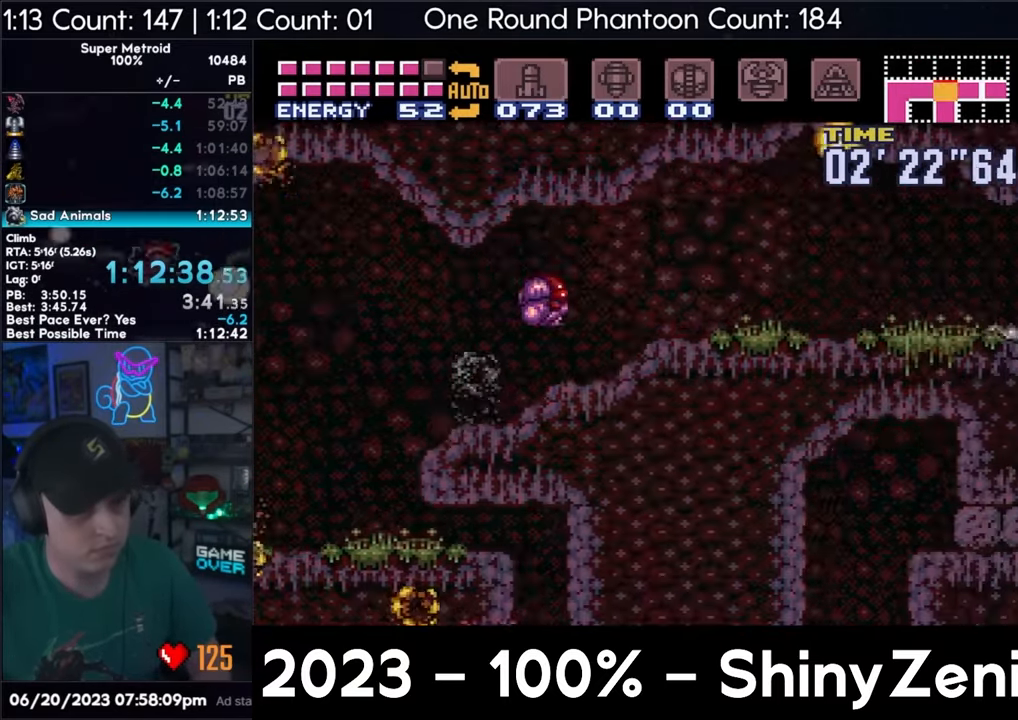
{"buttons": ["A", "B", "DPAD_RIGHT"], "events": [[50, "DPAD_DOWN", "up"]]}
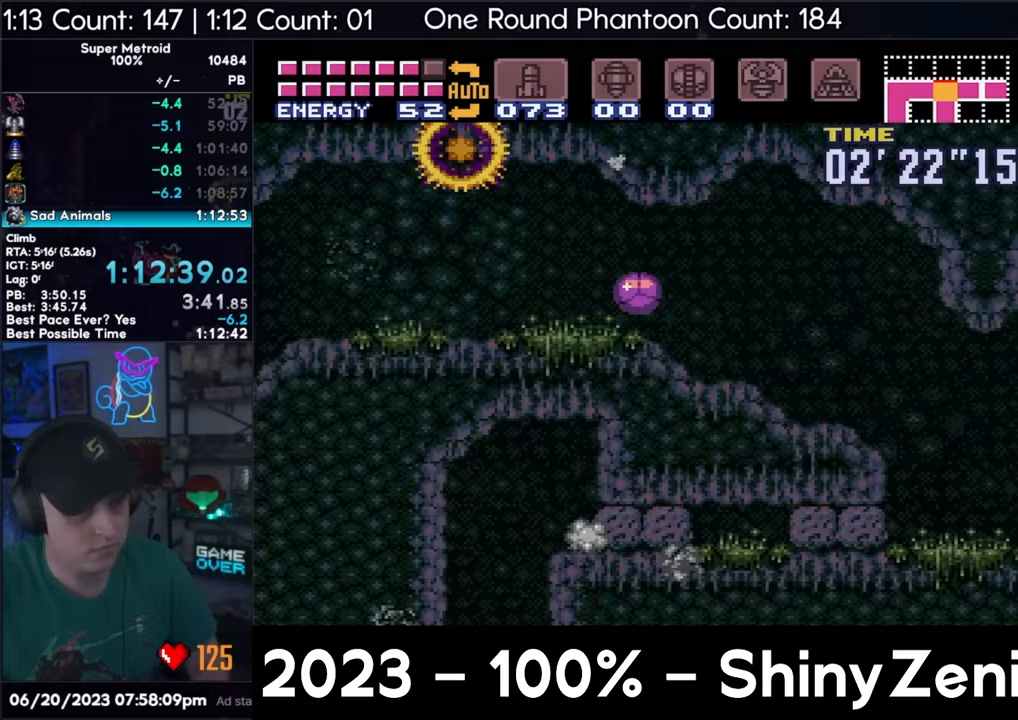
{"buttons": ["A", "DPAD_RIGHT"], "events": [[17, "B", "up"], [267, "DPAD_UP", "down"], [350, "Y", "down"], [400, "DPAD_UP", "up"], [467, "Y", "up"]]}
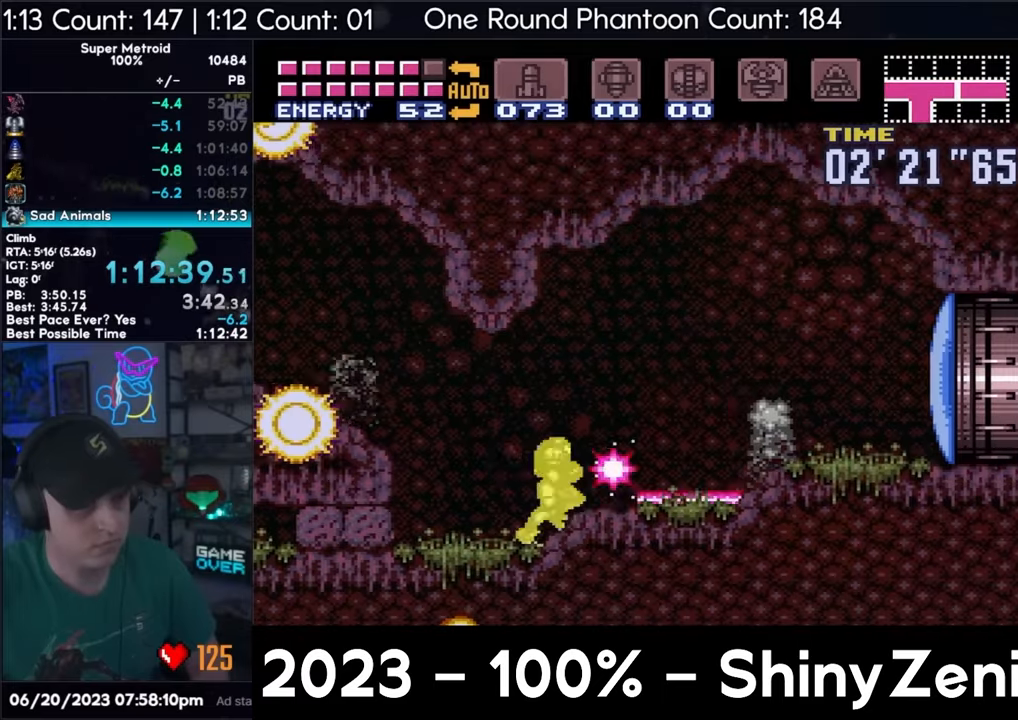
{"buttons": ["A", "DPAD_RIGHT"], "events": [[17, "Y", "down"], [117, "Y", "up"], [183, "Y", "down"], [233, "Y", "up"], [283, "DPAD_RIGHT", "up"], [317, "Y", "down"], [350, "DPAD_RIGHT", "down"], [417, "Y", "up"]]}
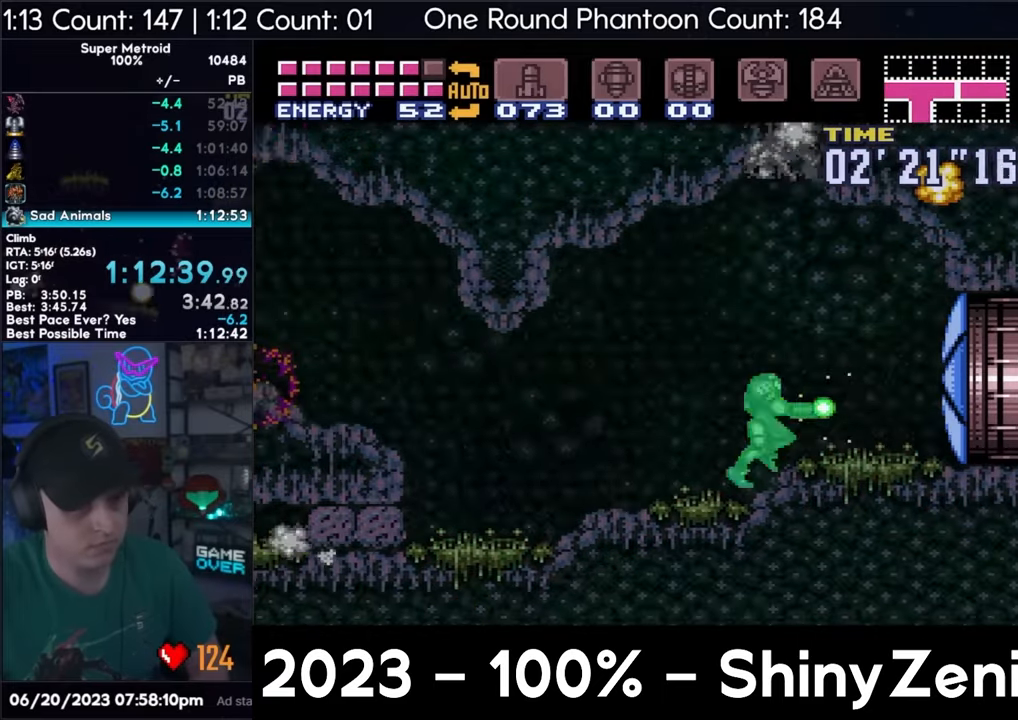
{"buttons": ["A", "DPAD_RIGHT"], "events": []}
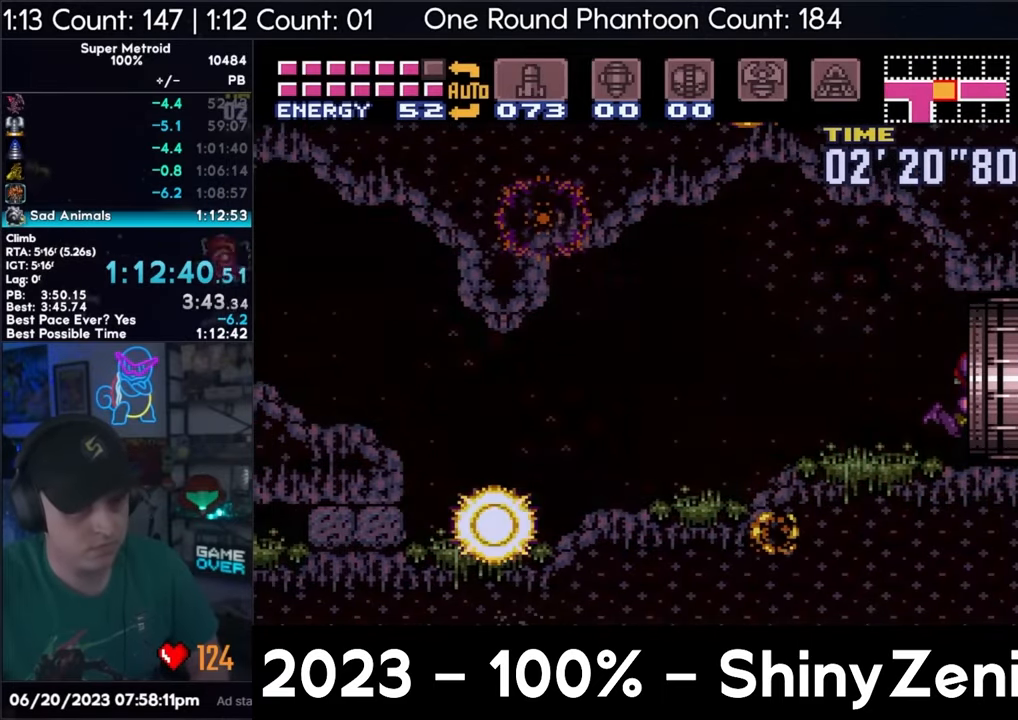
{"buttons": ["A", "Y", "DPAD_RIGHT"], "events": [[483, "Y", "down"]]}
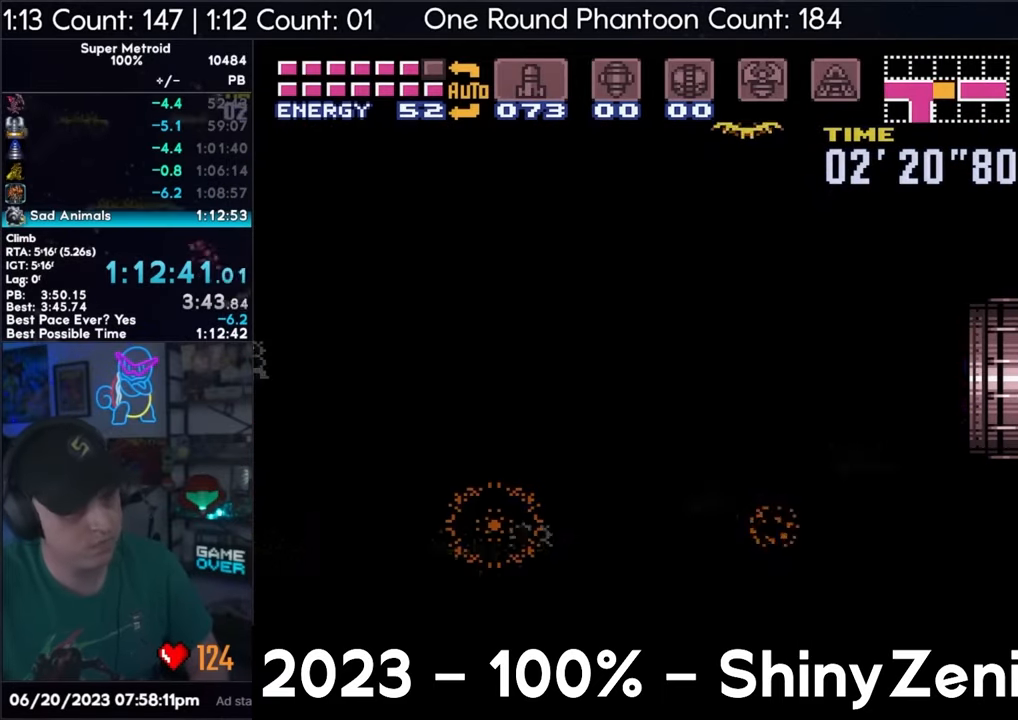
{"buttons": [], "events": [[83, "DPAD_RIGHT", "up"], [283, "A", "up"], [283, "Y", "up"]]}
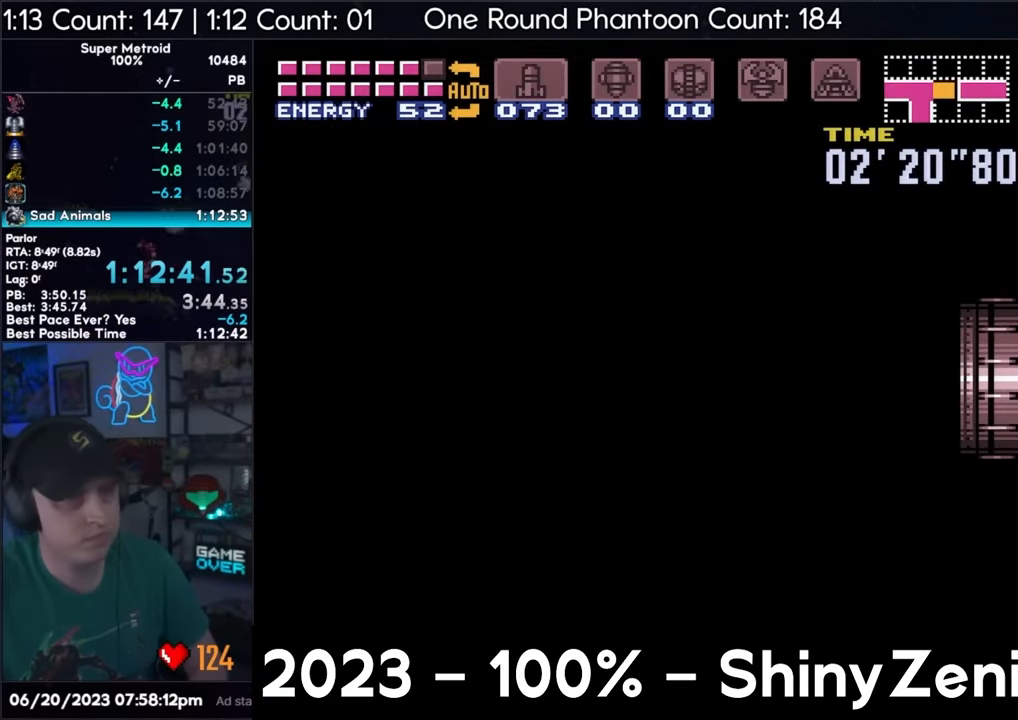
{"buttons": ["A", "DPAD_RIGHT"], "events": [[317, "A", "down"], [317, "DPAD_RIGHT", "down"], [317, "Y", "down"], [483, "Y", "up"]]}
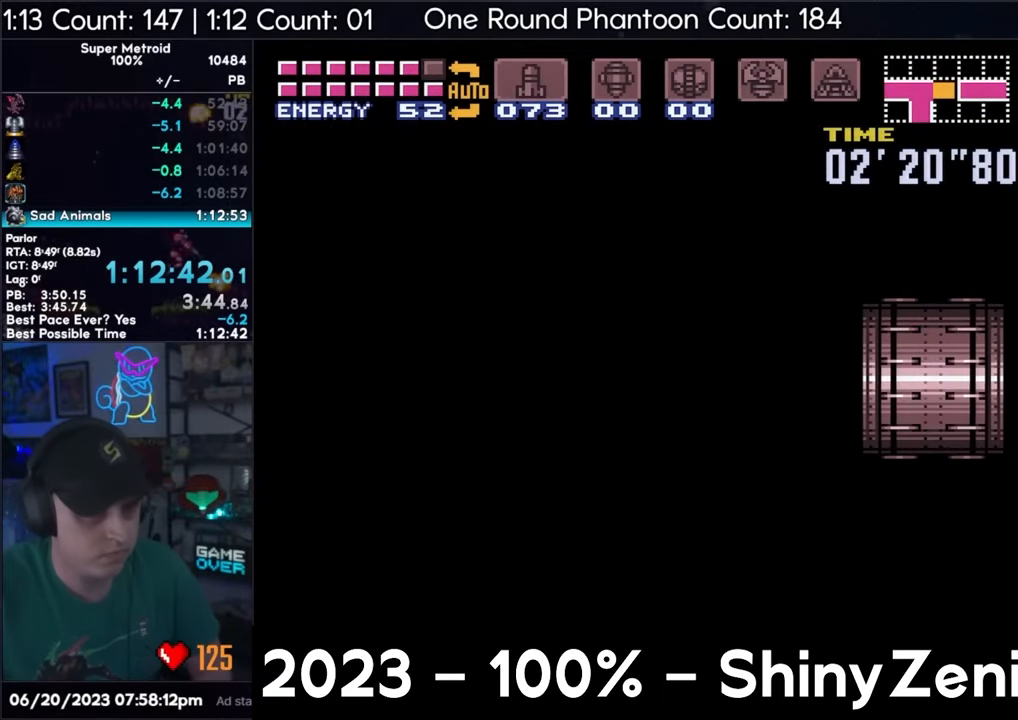
{"buttons": ["A", "Y", "DPAD_RIGHT"], "events": [[33, "Y", "down"], [117, "L1", "down"], [133, "Y", "up"], [200, "Y", "down"], [233, "L1", "up"], [283, "Y", "up"], [317, "Y", "down"], [450, "Y", "up"], [483, "Y", "down"]]}
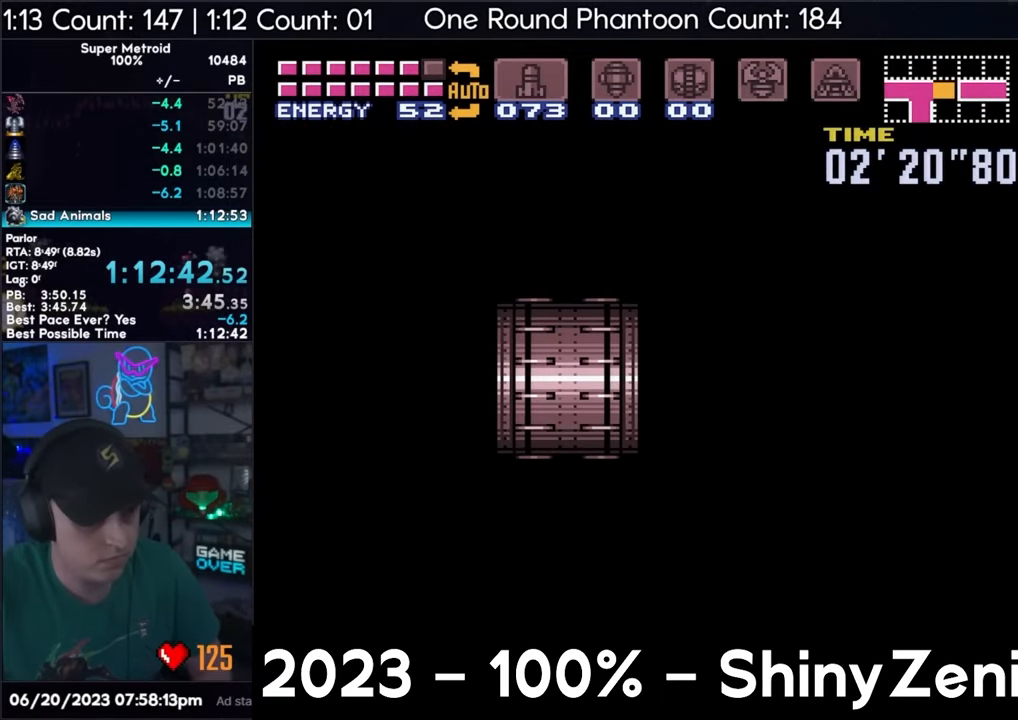
{"buttons": ["A", "DPAD_RIGHT"], "events": [[83, "Y", "up"], [117, "Y", "down"], [150, "L1", "down"], [217, "Y", "up"], [267, "Y", "down"], [283, "L1", "up"], [350, "L1", "down"], [350, "Y", "up"], [400, "Y", "down"], [483, "L1", "up"], [483, "Y", "up"]]}
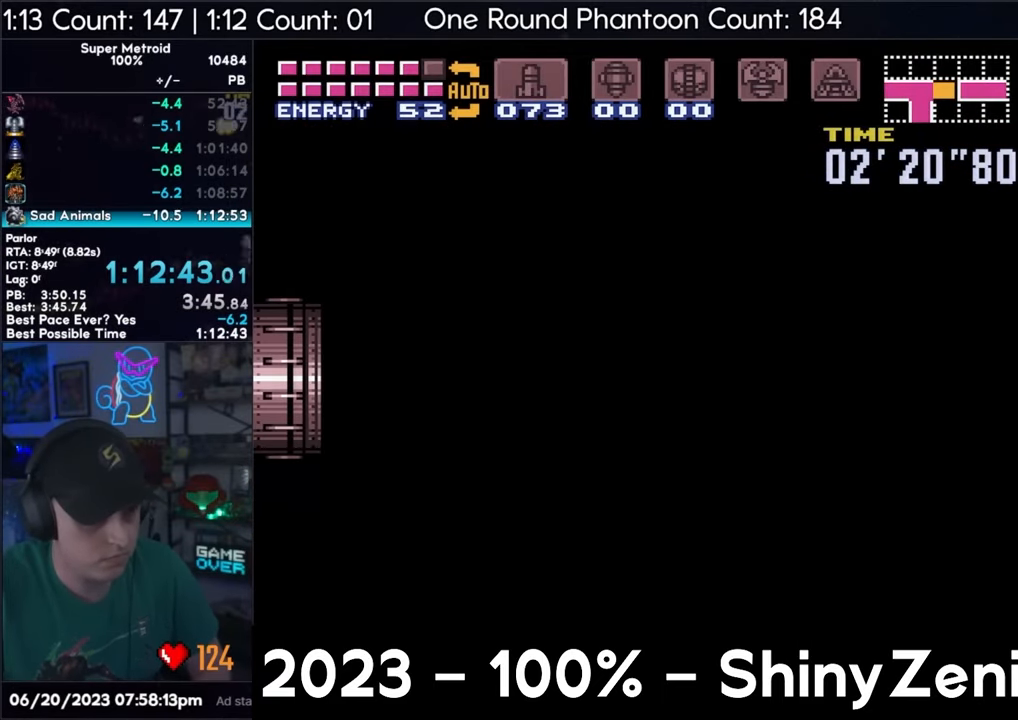
{"buttons": ["A", "DPAD_RIGHT"], "events": [[33, "Y", "down"], [83, "L1", "down"], [117, "Y", "up"], [183, "L1", "up"]]}
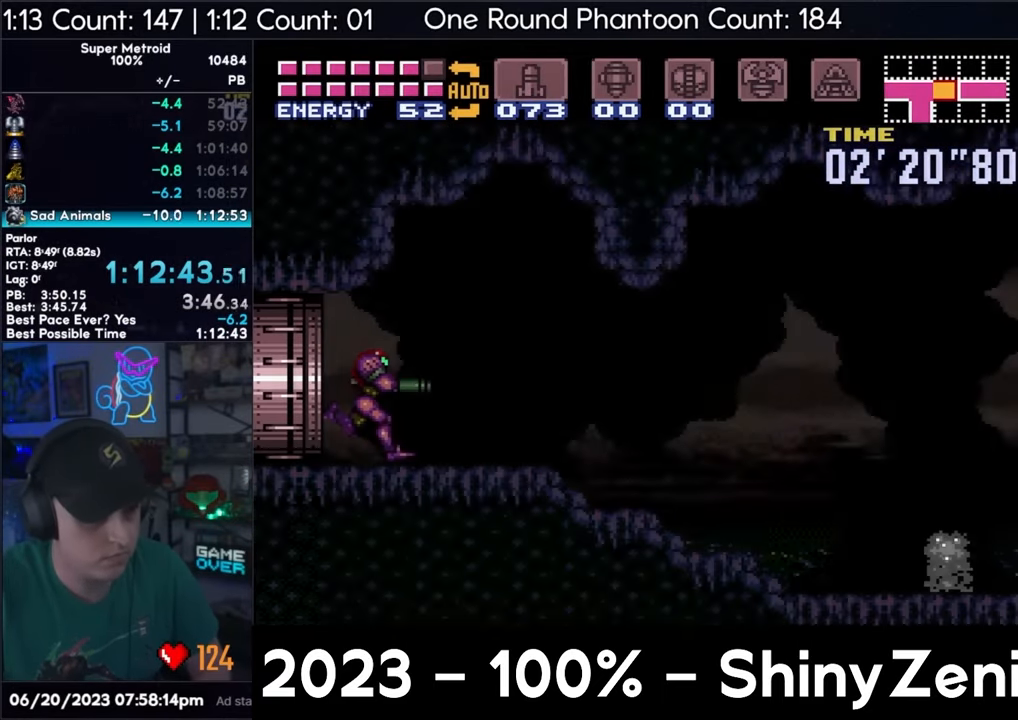
{"buttons": ["A", "DPAD_RIGHT"], "events": []}
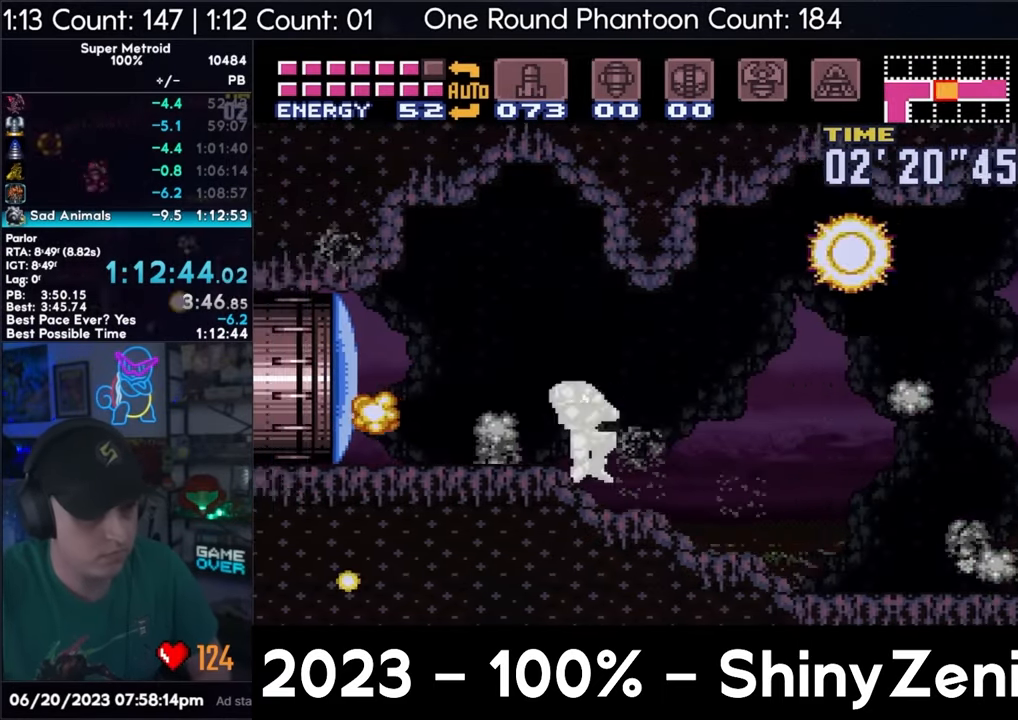
{"buttons": ["A", "DPAD_RIGHT"], "events": [[367, "L1", "down"], [467, "L1", "up"]]}
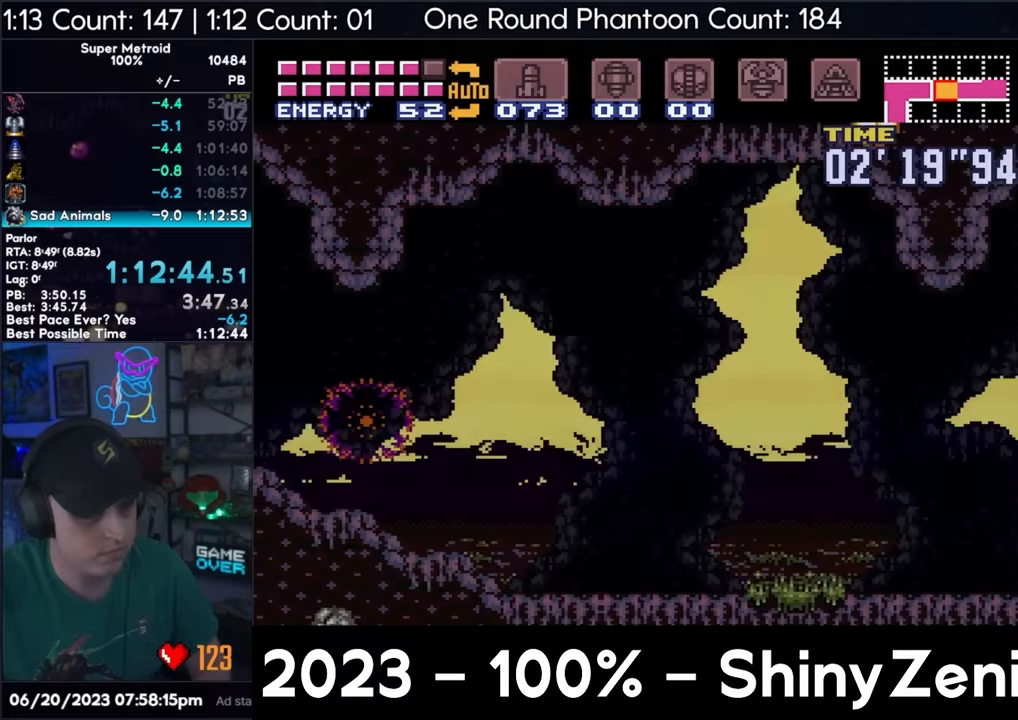
{"buttons": ["A", "DPAD_RIGHT"], "events": [[50, "L1", "down"], [133, "L1", "up"], [233, "L1", "down"], [350, "L1", "up"]]}
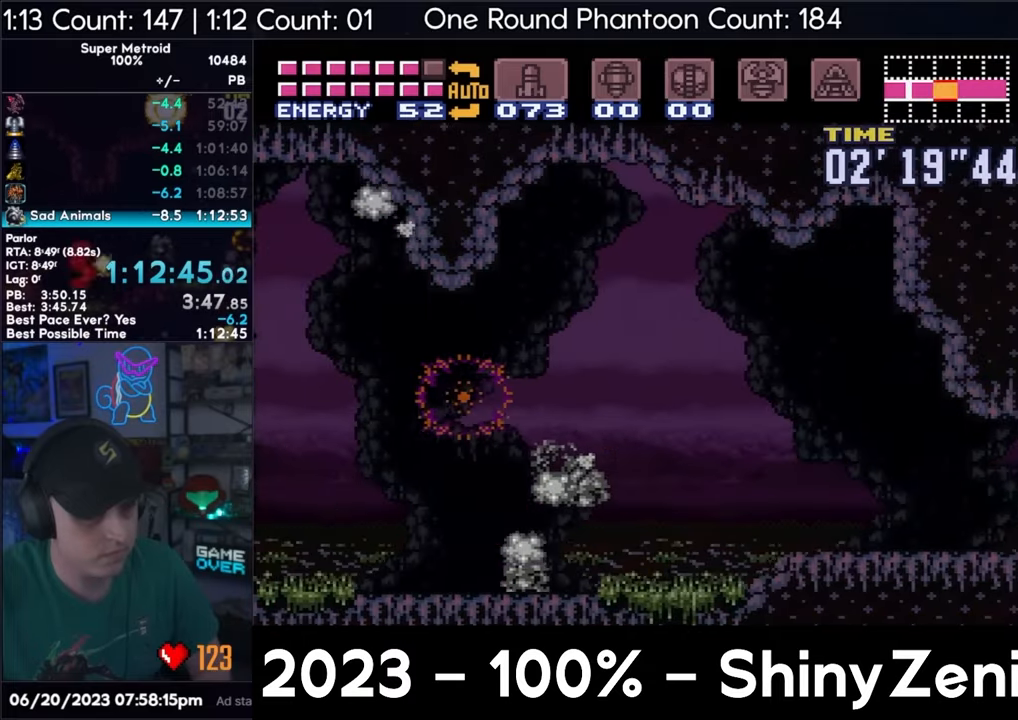
{"buttons": ["A", "B", "DPAD_RIGHT"], "events": [[433, "B", "down"]]}
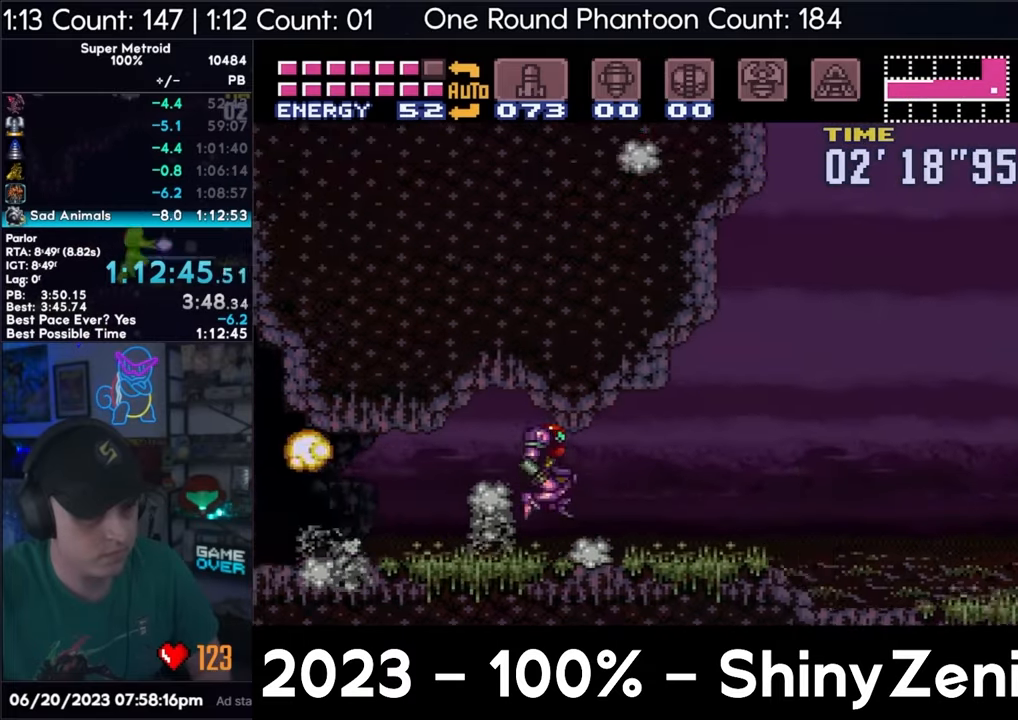
{"buttons": ["A", "B", "DPAD_RIGHT"], "events": [[183, "B", "up"], [467, "B", "down"]]}
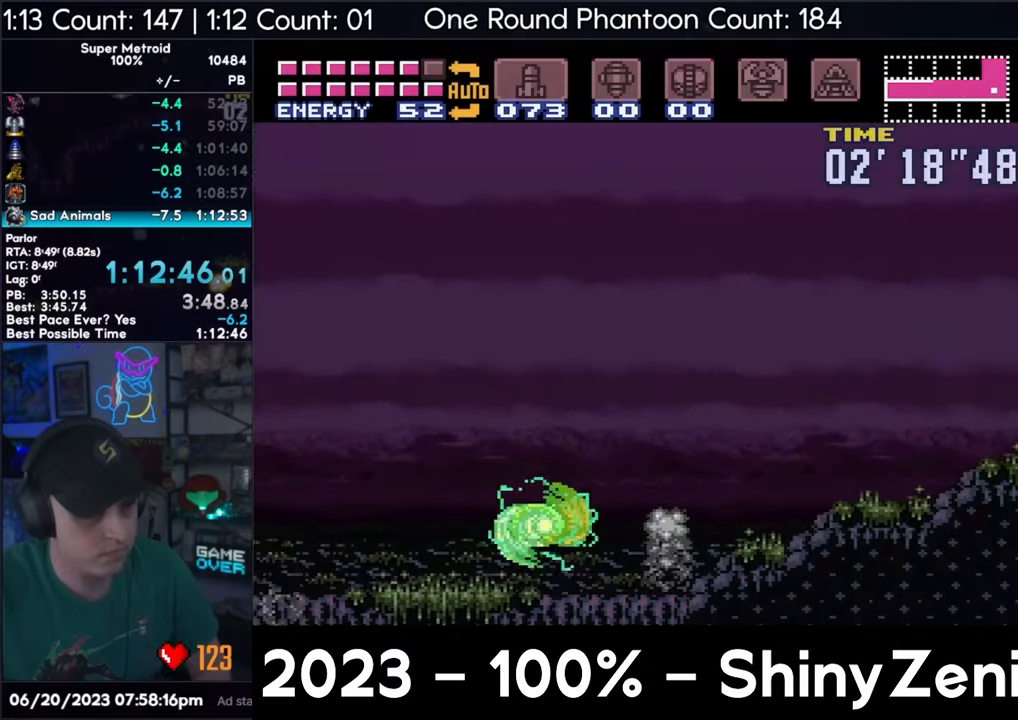
{"buttons": ["A", "DPAD_RIGHT"], "events": [[317, "B", "up"]]}
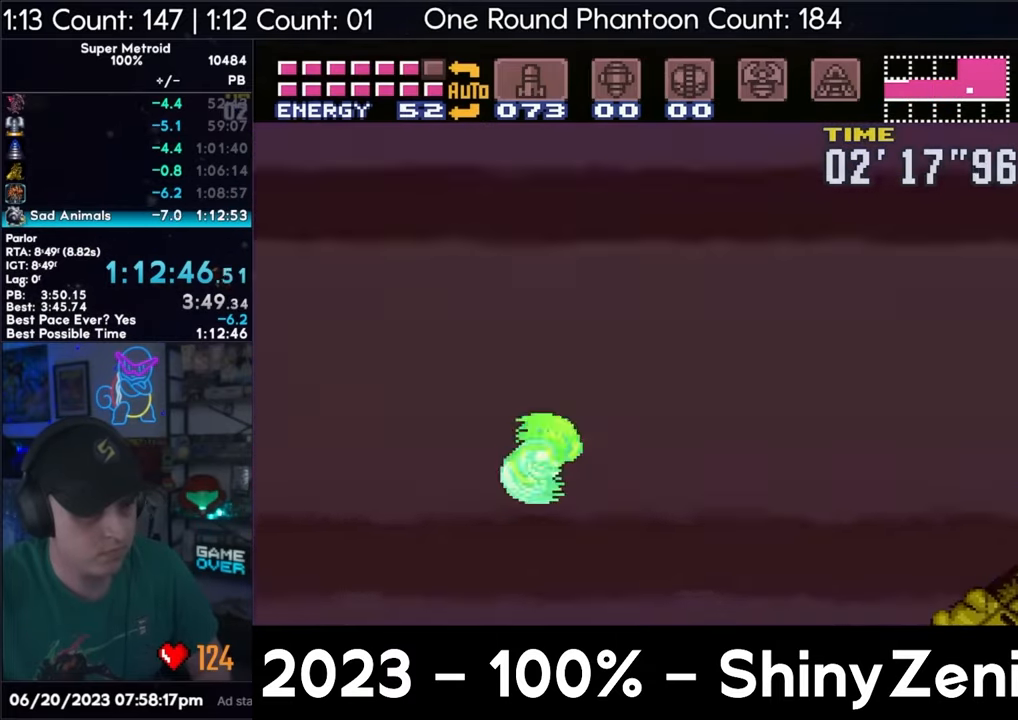
{"buttons": ["A", "L1", "DPAD_RIGHT"], "events": [[50, "L1", "down"]]}
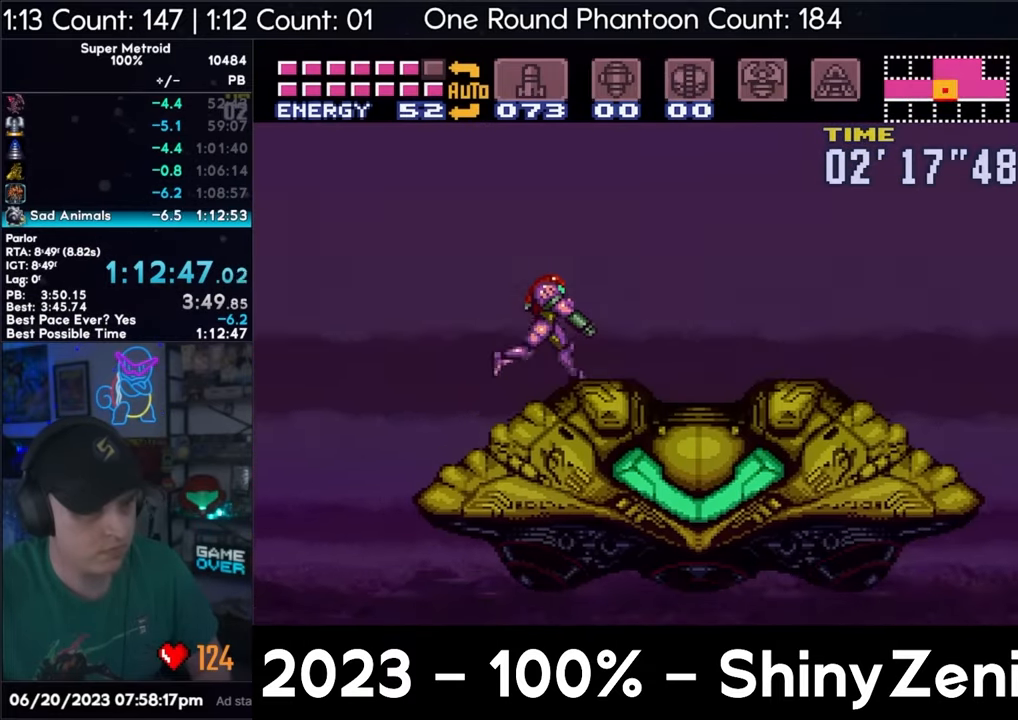
{"buttons": ["A"], "events": [[217, "DPAD_RIGHT", "up"], [283, "DPAD_DOWN", "down"], [317, "DPAD_DOWN", "up"], [467, "L1", "up"]]}
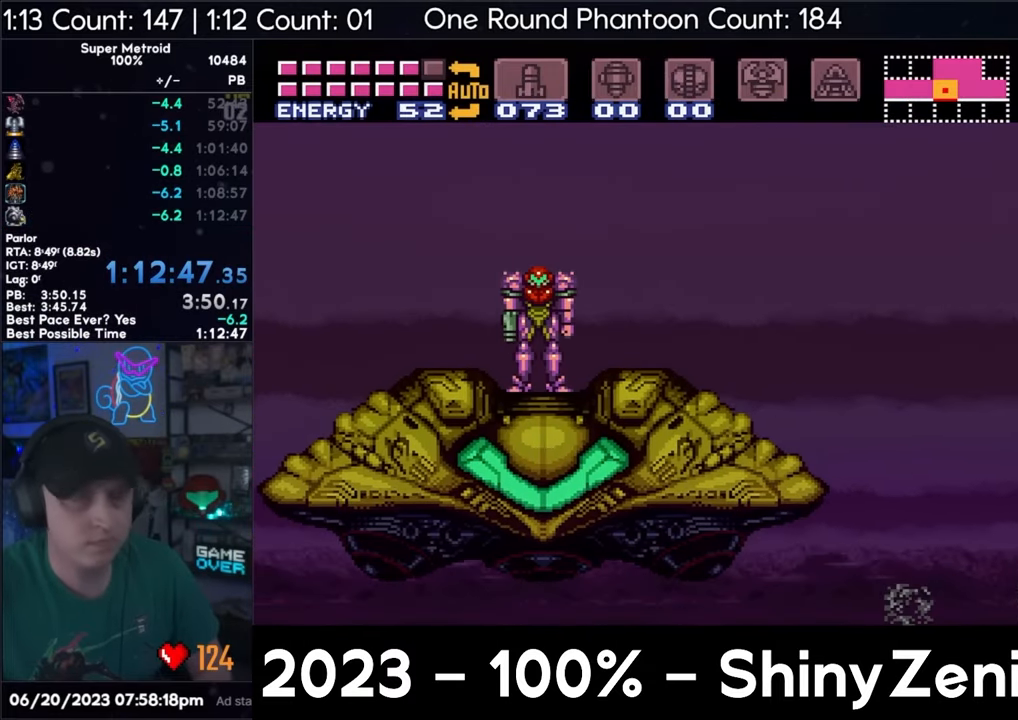
{"buttons": [], "events": [[117, "A", "up"]]}